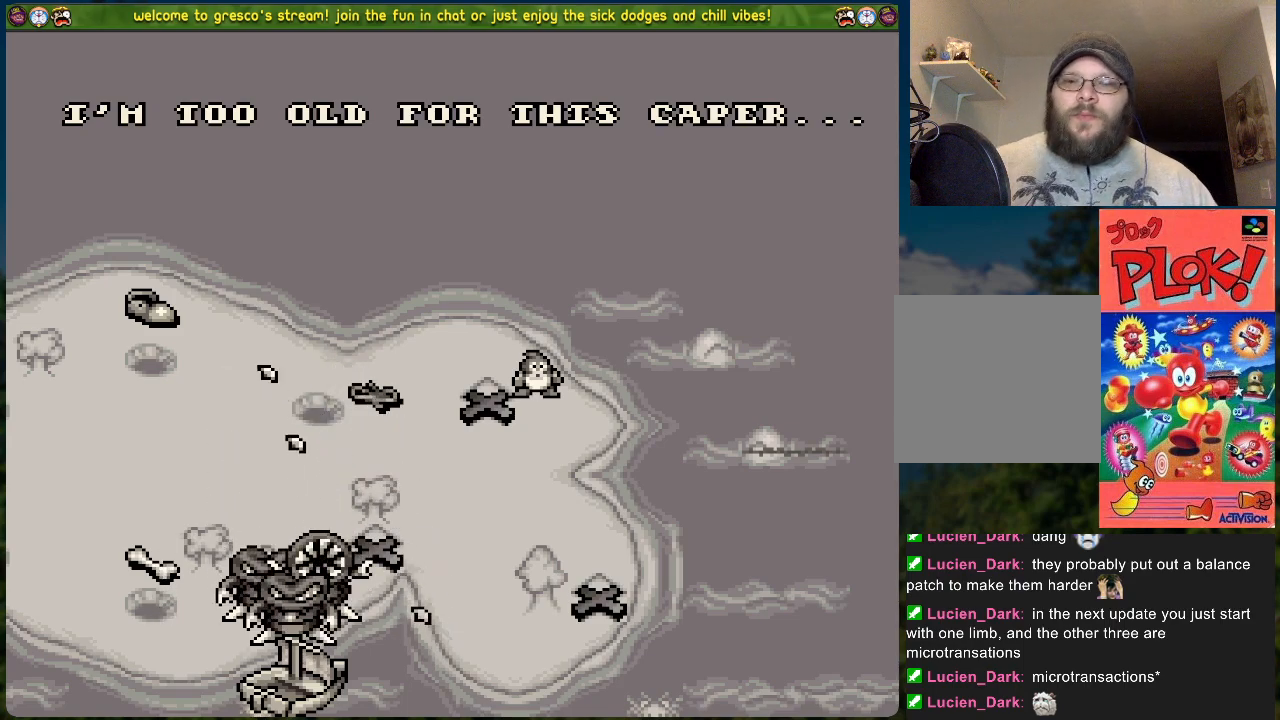
Gameplay with a controller (Xbox layout); each line is a JSON object with the inputs held at the frame after it. "events" lists button and stick changes between this image and that frame as [ms after this image, input, new state], when the widget could be followed in between. Not read: right_stick.
{"buttons": [], "left_stick": "center", "events": [[318, "A", "down"], [435, "A", "up"]]}
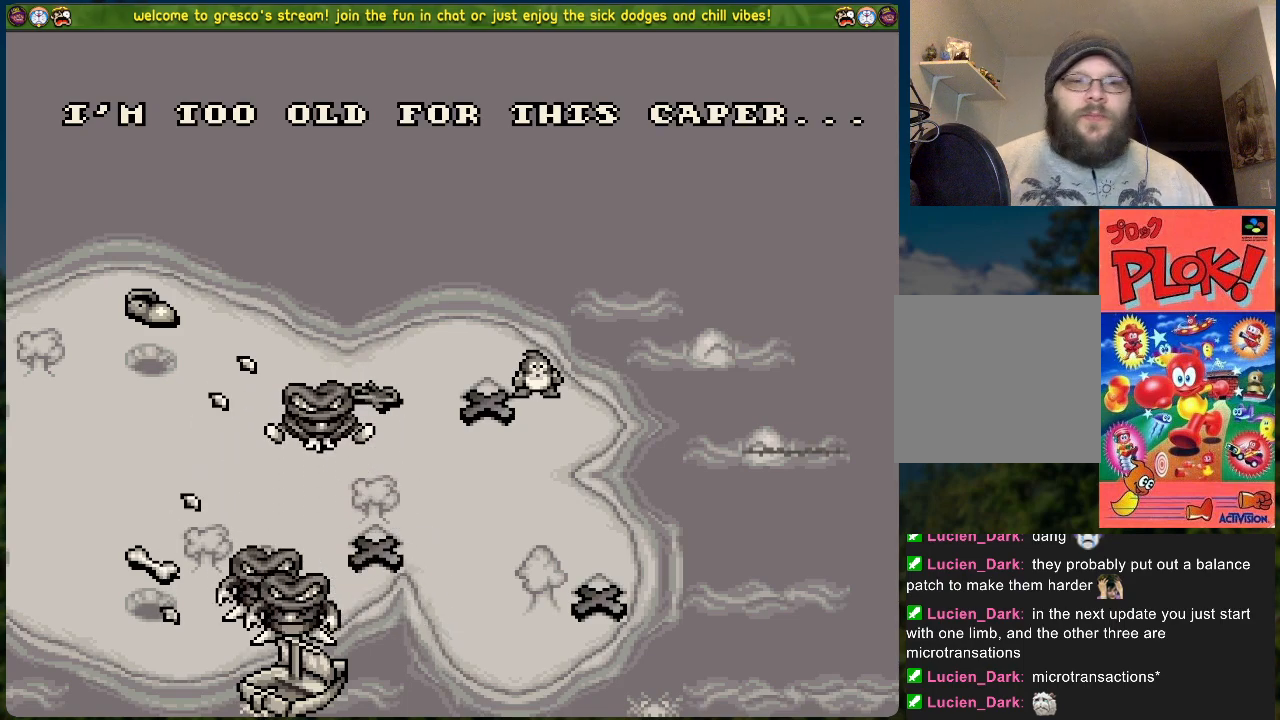
{"buttons": [], "left_stick": "center", "events": []}
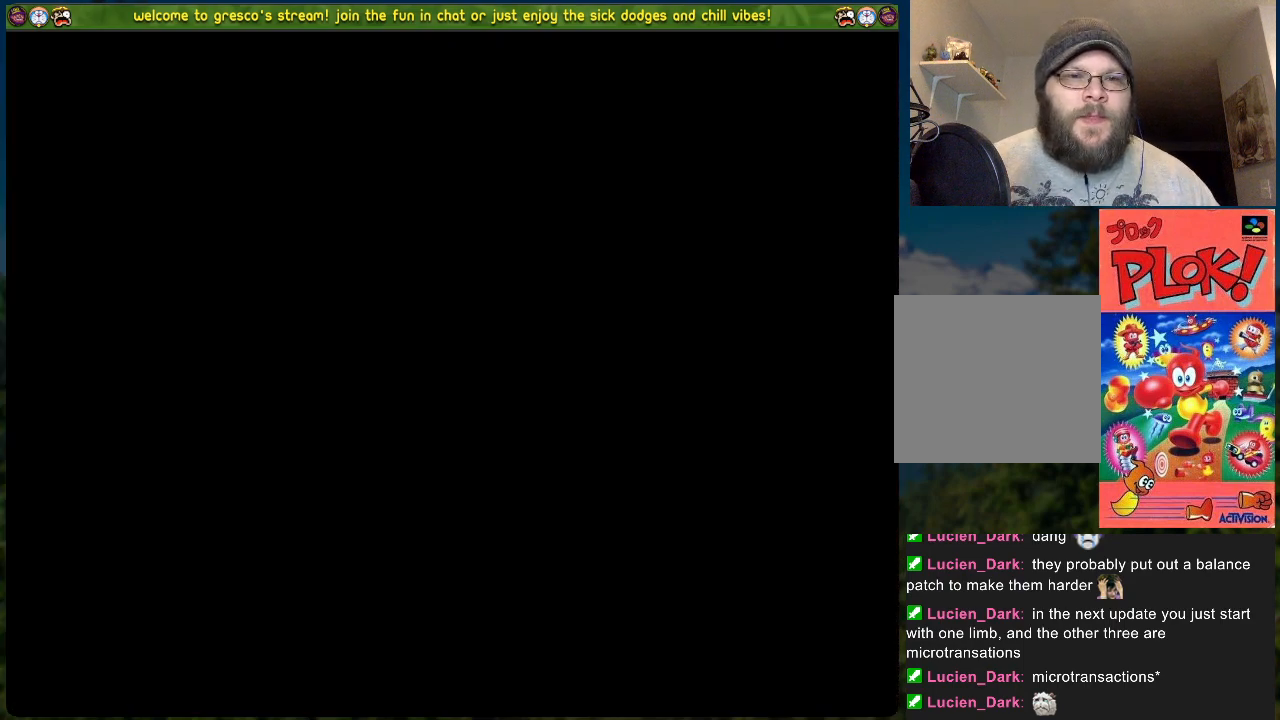
{"buttons": [], "left_stick": "center", "events": []}
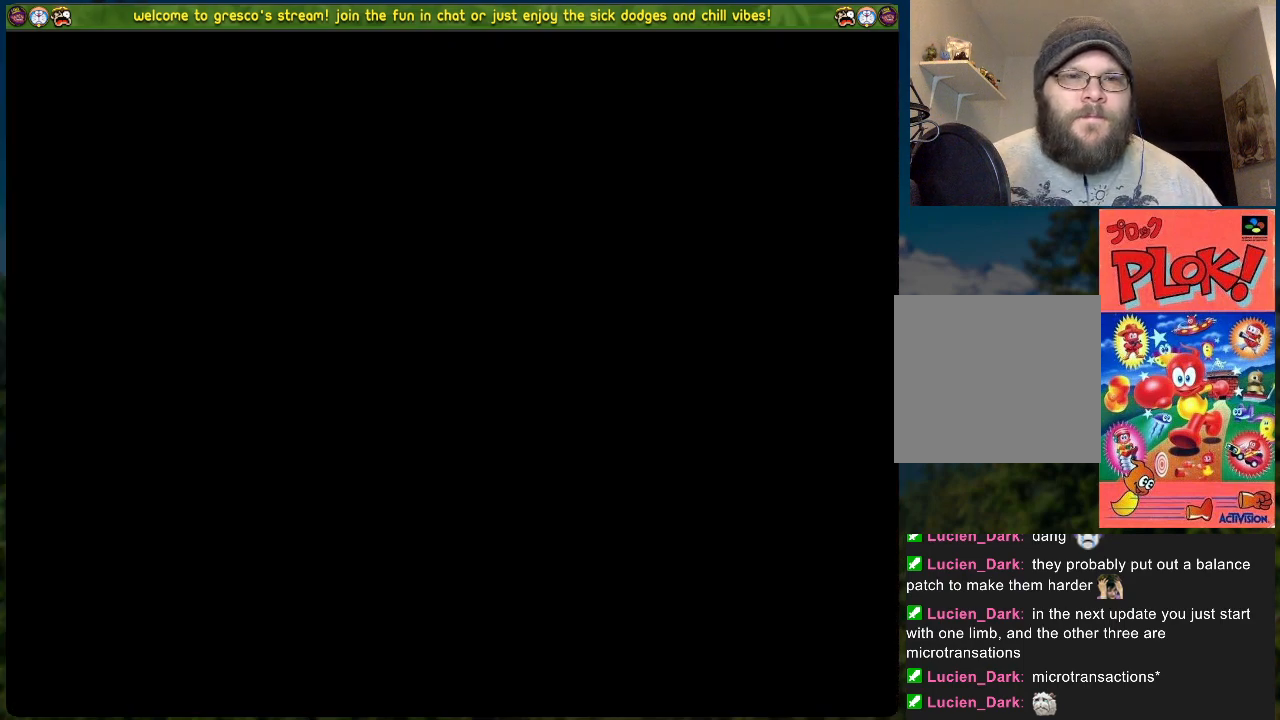
{"buttons": [], "left_stick": "center", "events": []}
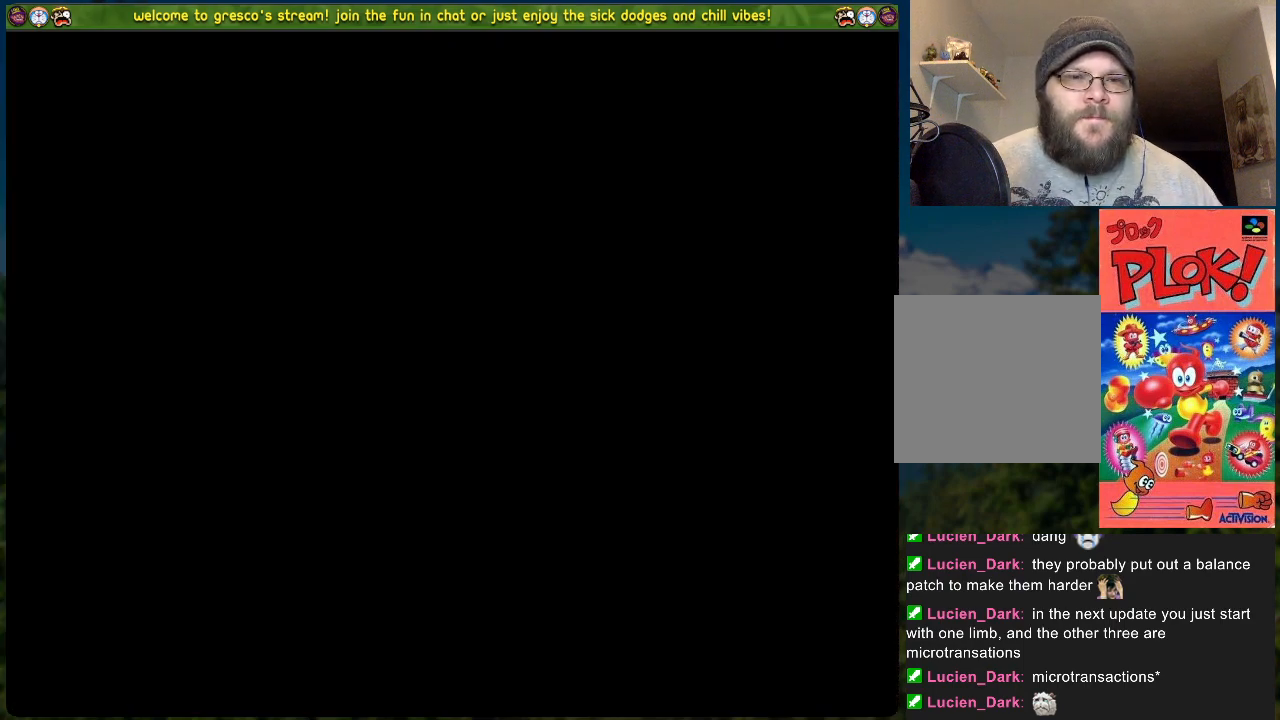
{"buttons": [], "left_stick": "center", "events": []}
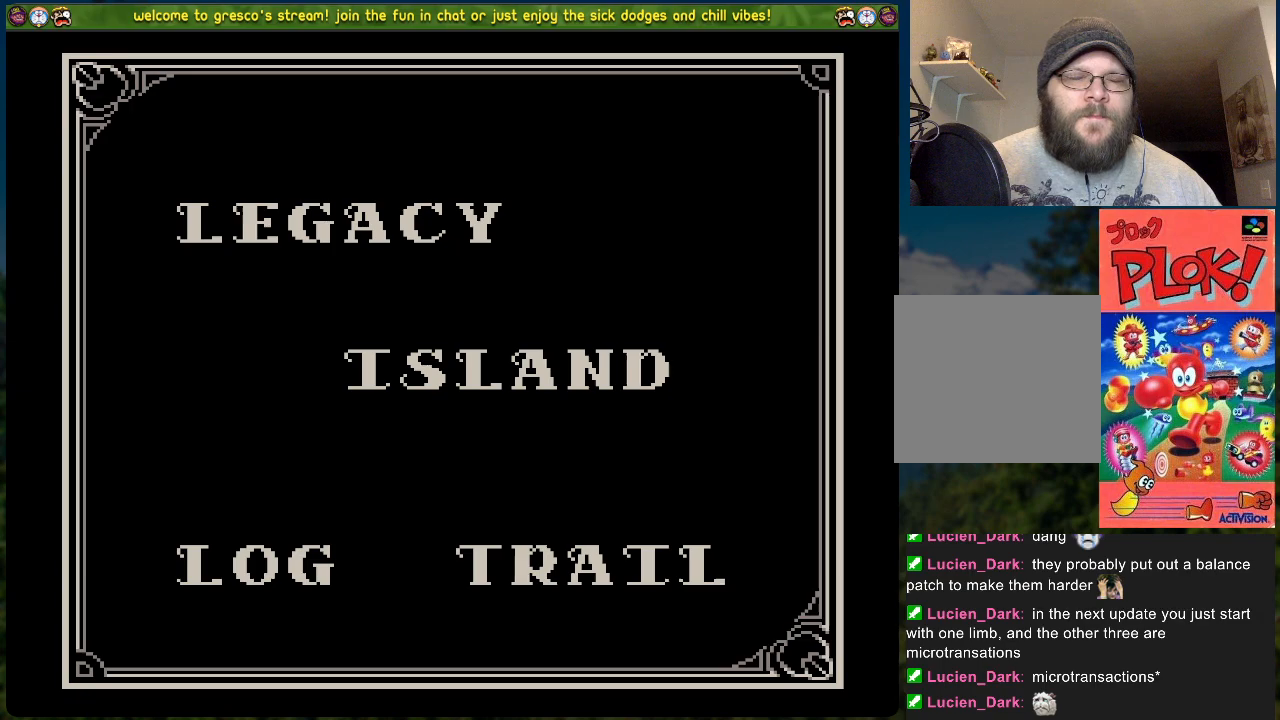
{"buttons": [], "left_stick": "center", "events": []}
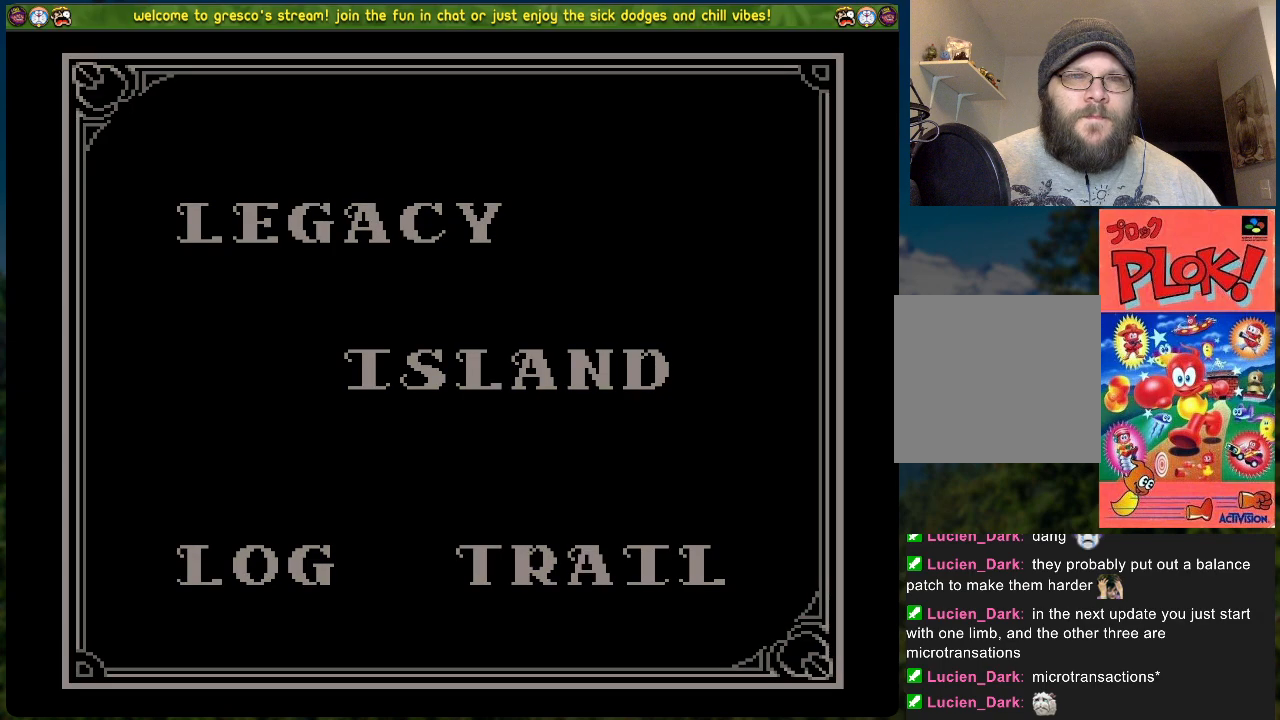
{"buttons": [], "left_stick": "center", "events": []}
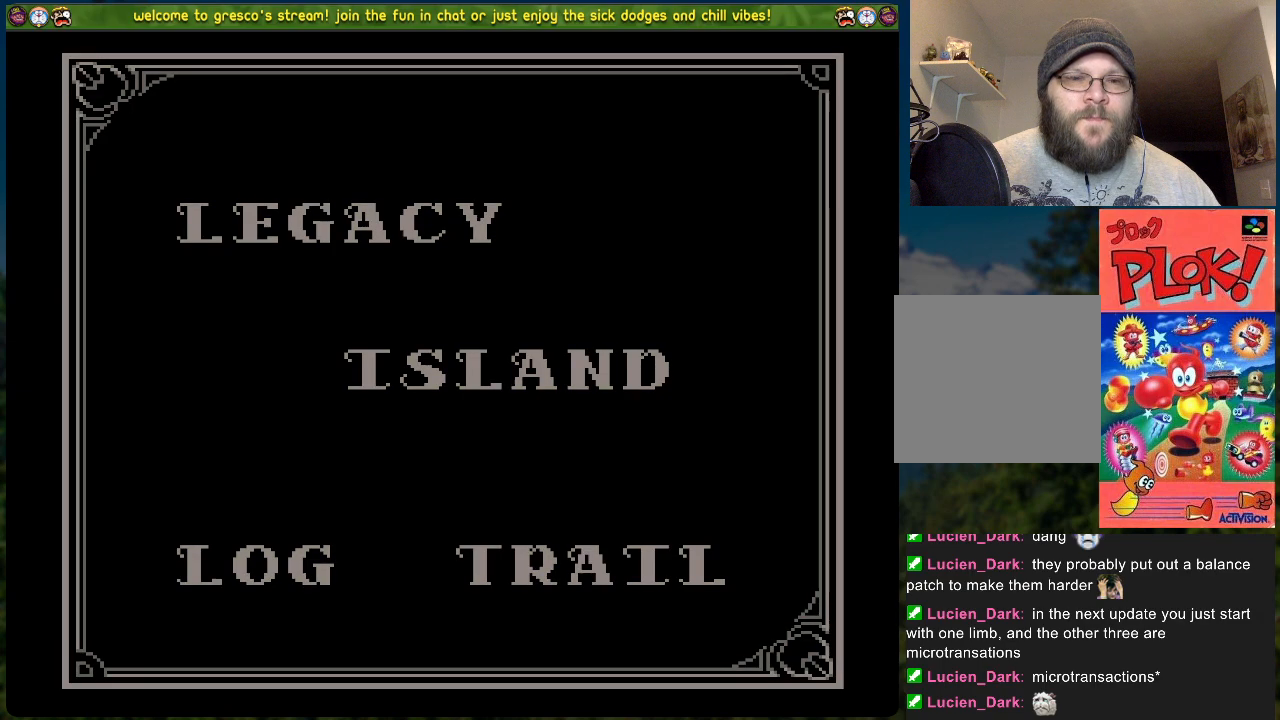
{"buttons": [], "left_stick": "center", "events": []}
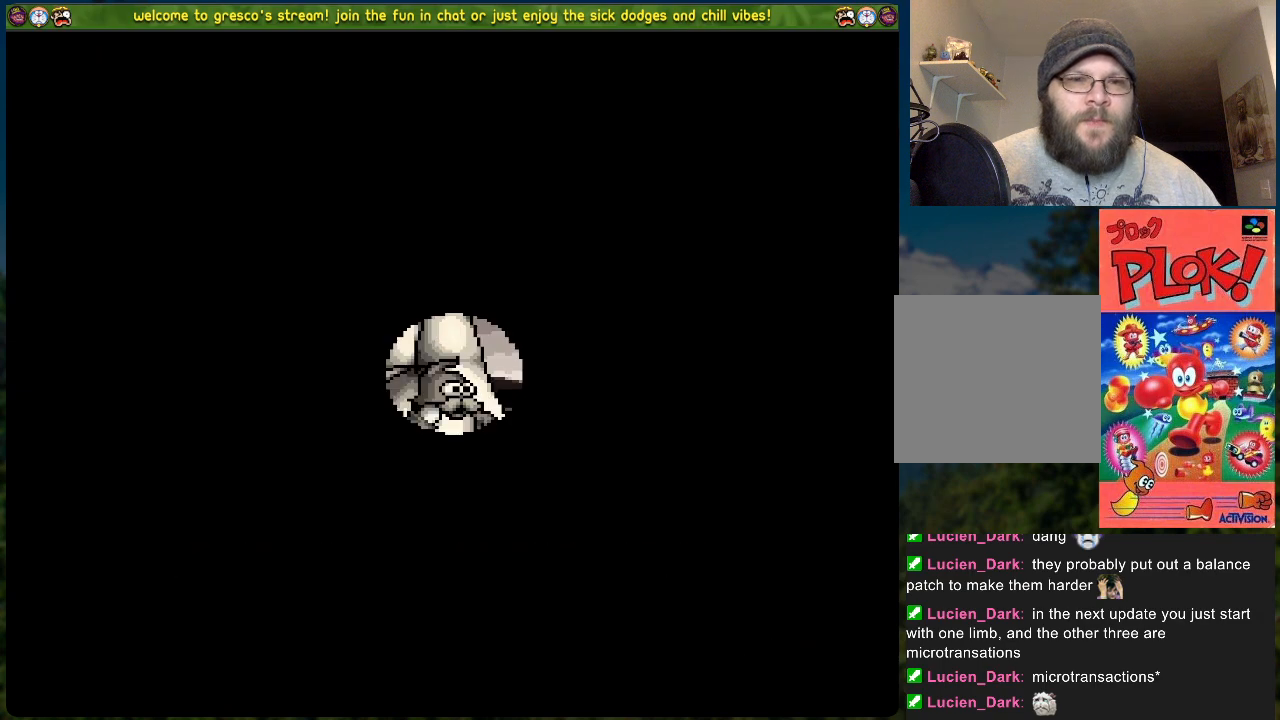
{"buttons": [], "left_stick": "center", "events": []}
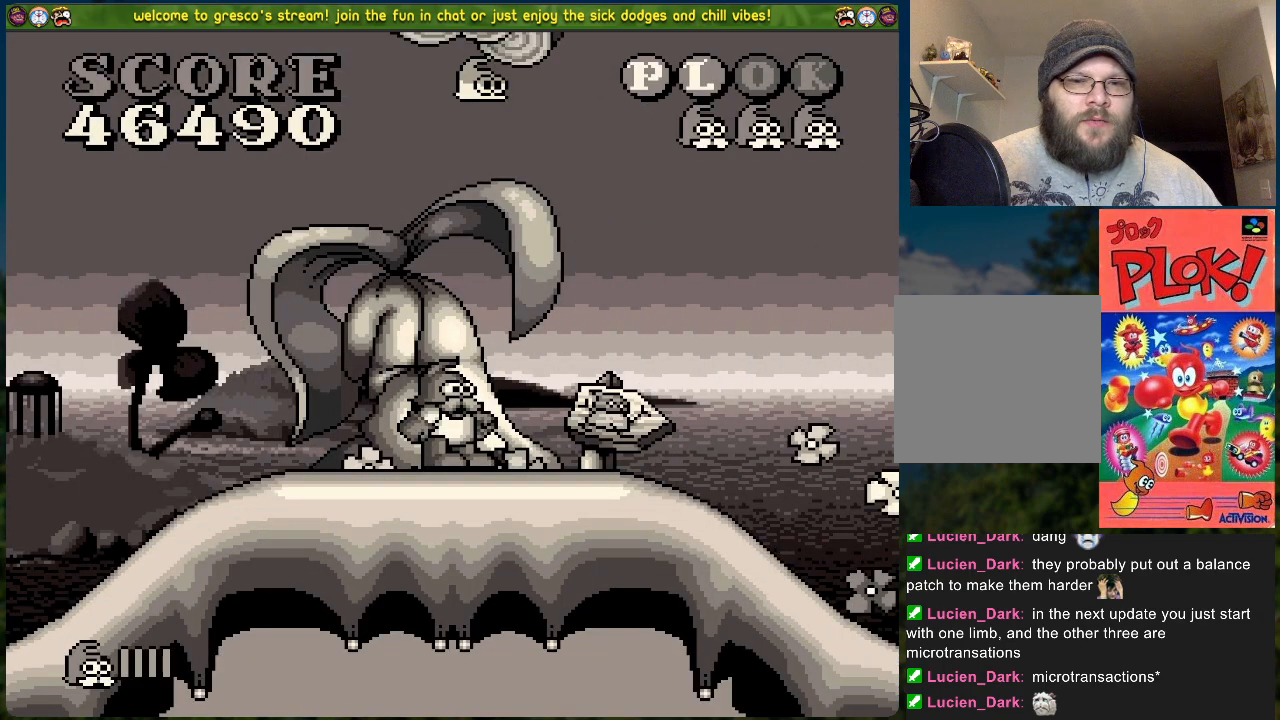
{"buttons": [], "left_stick": "center", "events": []}
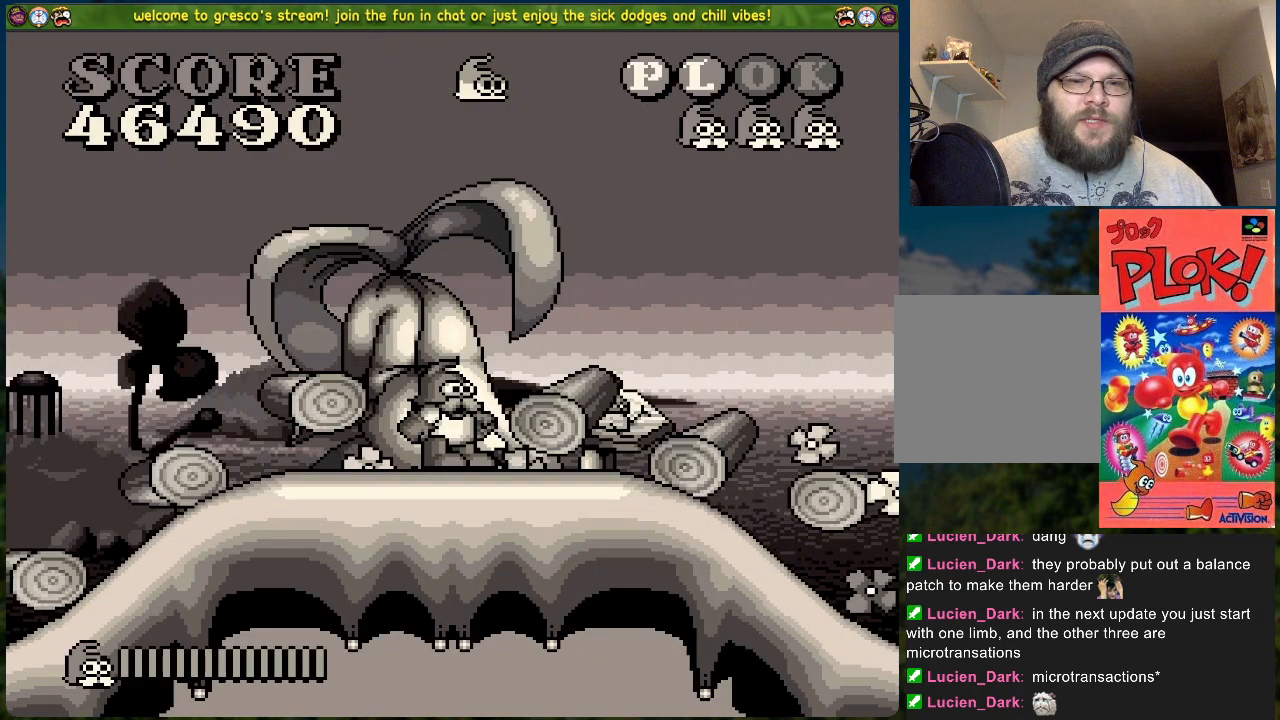
{"buttons": [], "left_stick": "center", "events": []}
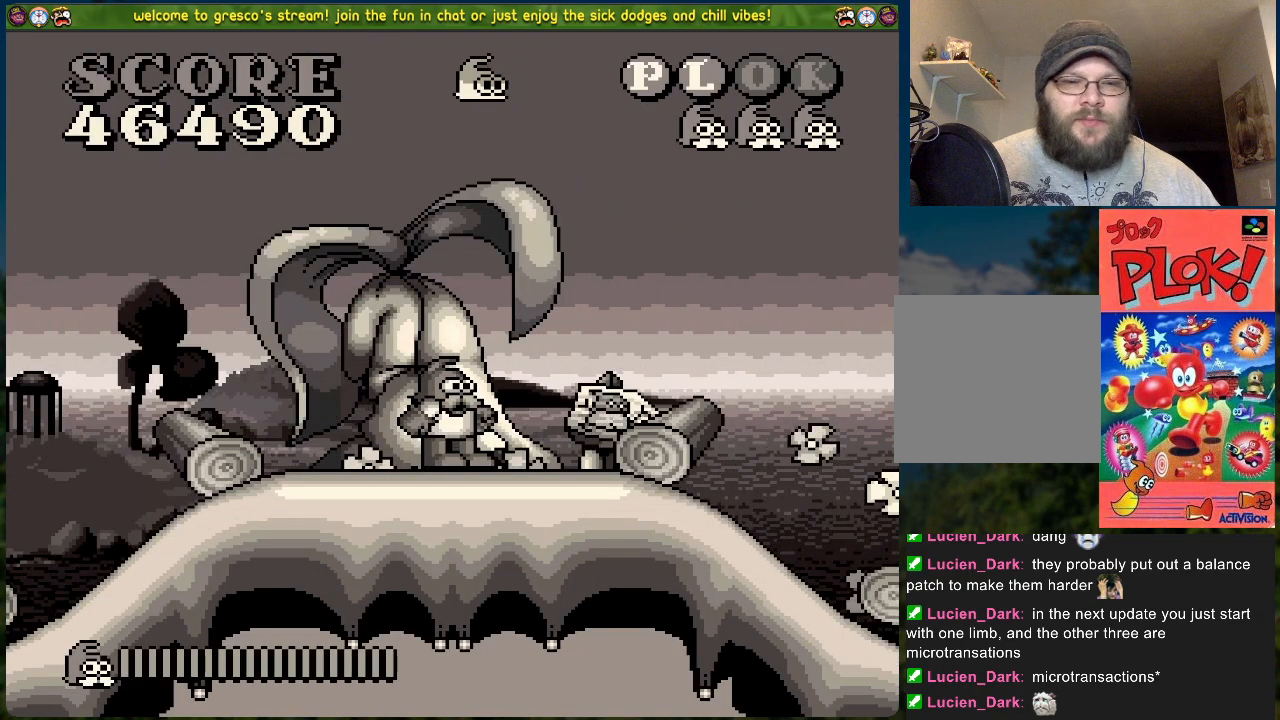
{"buttons": ["DPAD_RIGHT"], "left_stick": "center", "events": [[284, "DPAD_RIGHT", "down"]]}
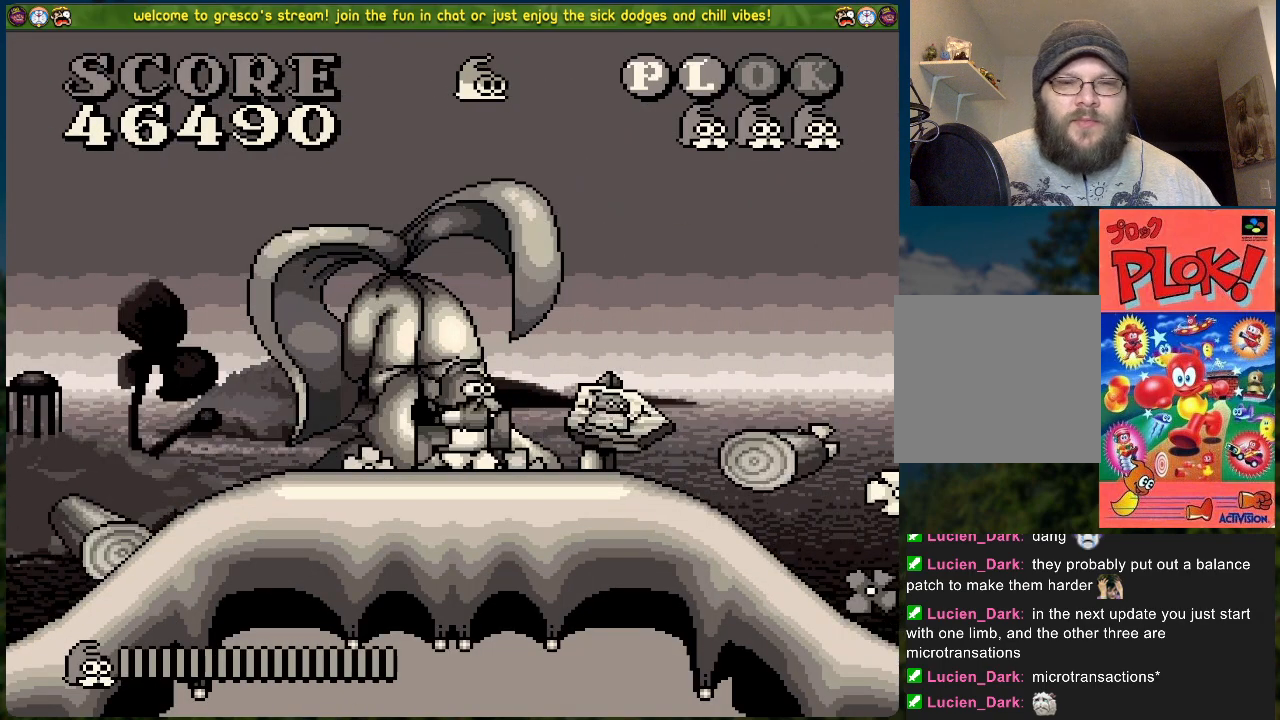
{"buttons": ["DPAD_RIGHT"], "left_stick": "center", "events": []}
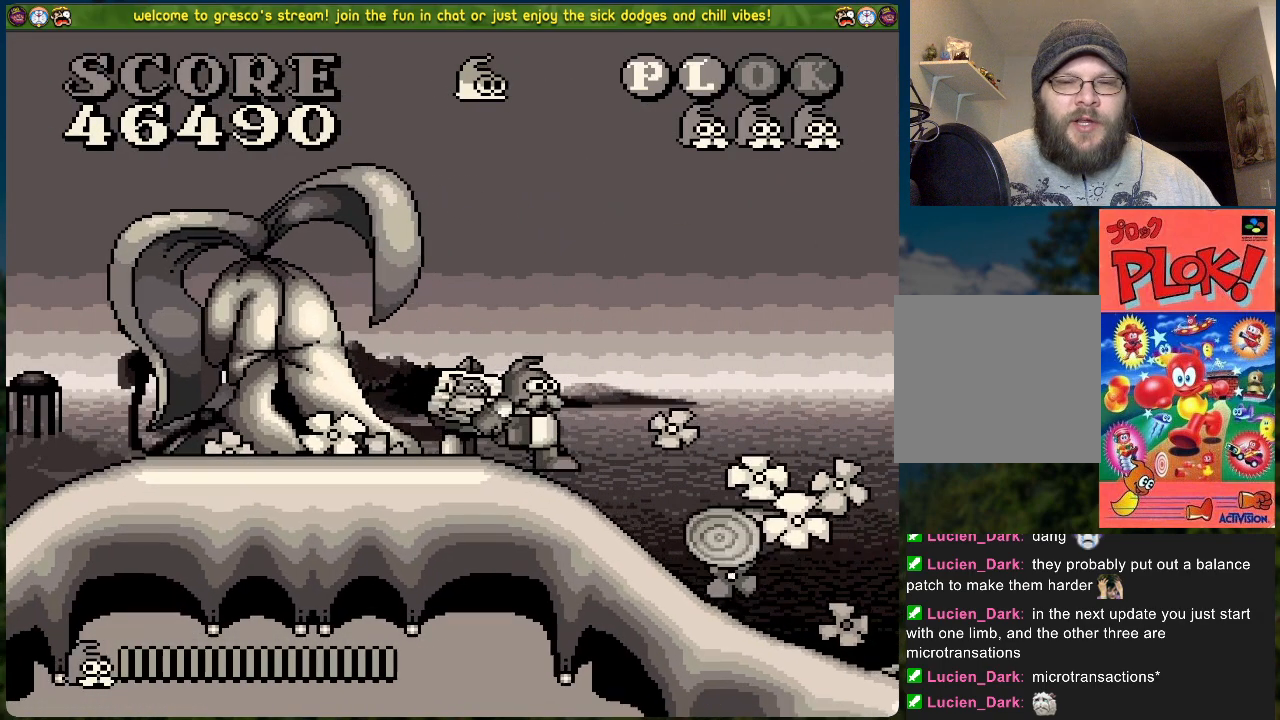
{"buttons": ["DPAD_RIGHT"], "left_stick": "center", "events": [[50, "DPAD_RIGHT", "up"], [484, "DPAD_RIGHT", "down"]]}
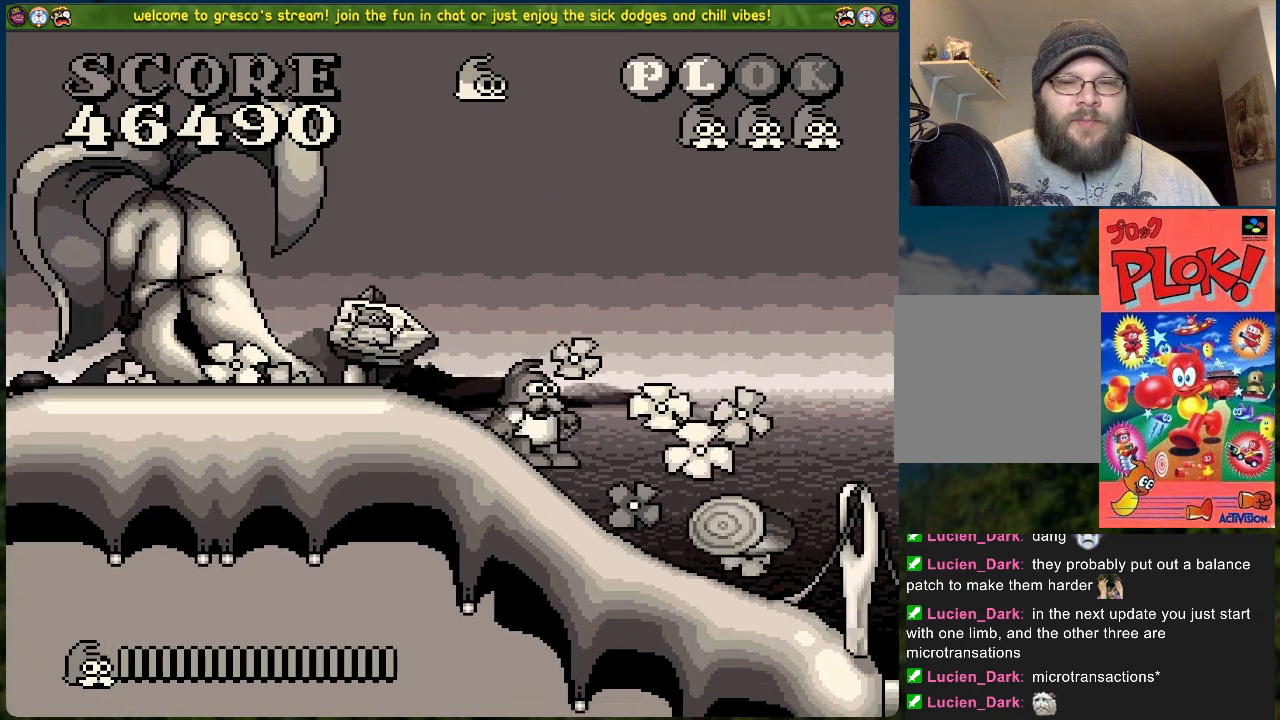
{"buttons": [], "left_stick": "center", "events": [[268, "DPAD_RIGHT", "up"]]}
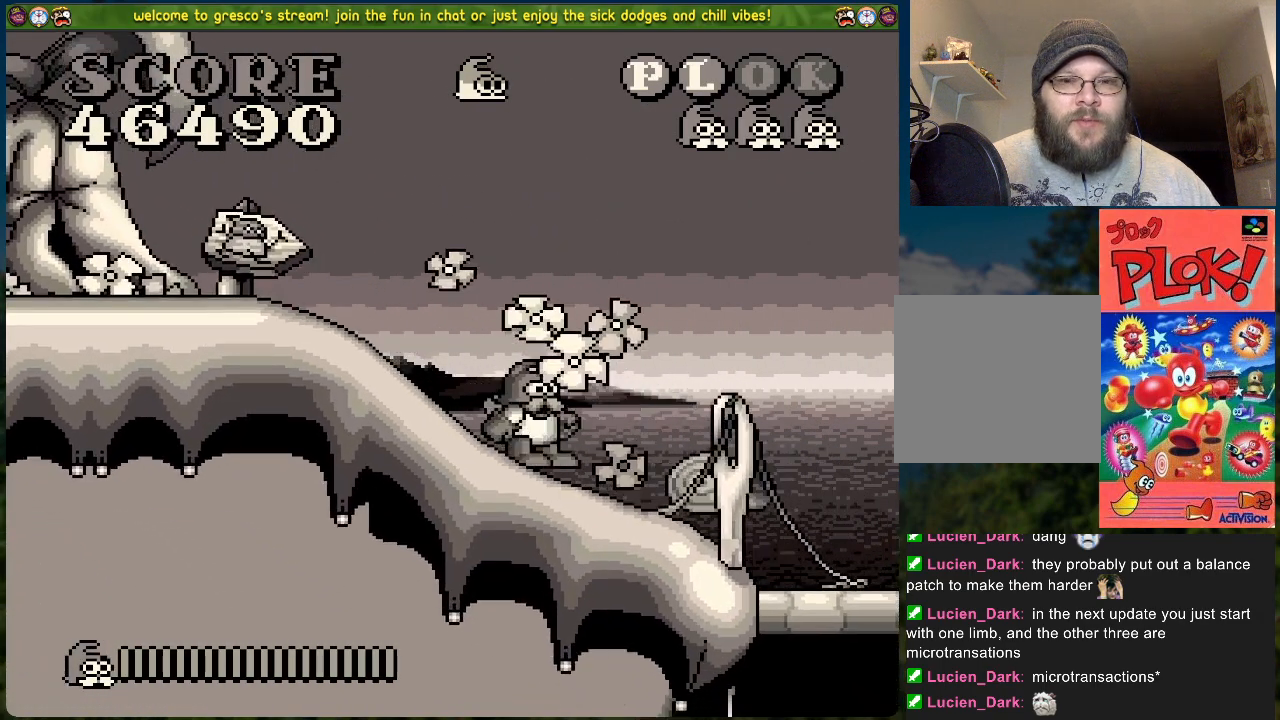
{"buttons": [], "left_stick": "center", "events": [[100, "DPAD_RIGHT", "down"], [434, "DPAD_RIGHT", "up"]]}
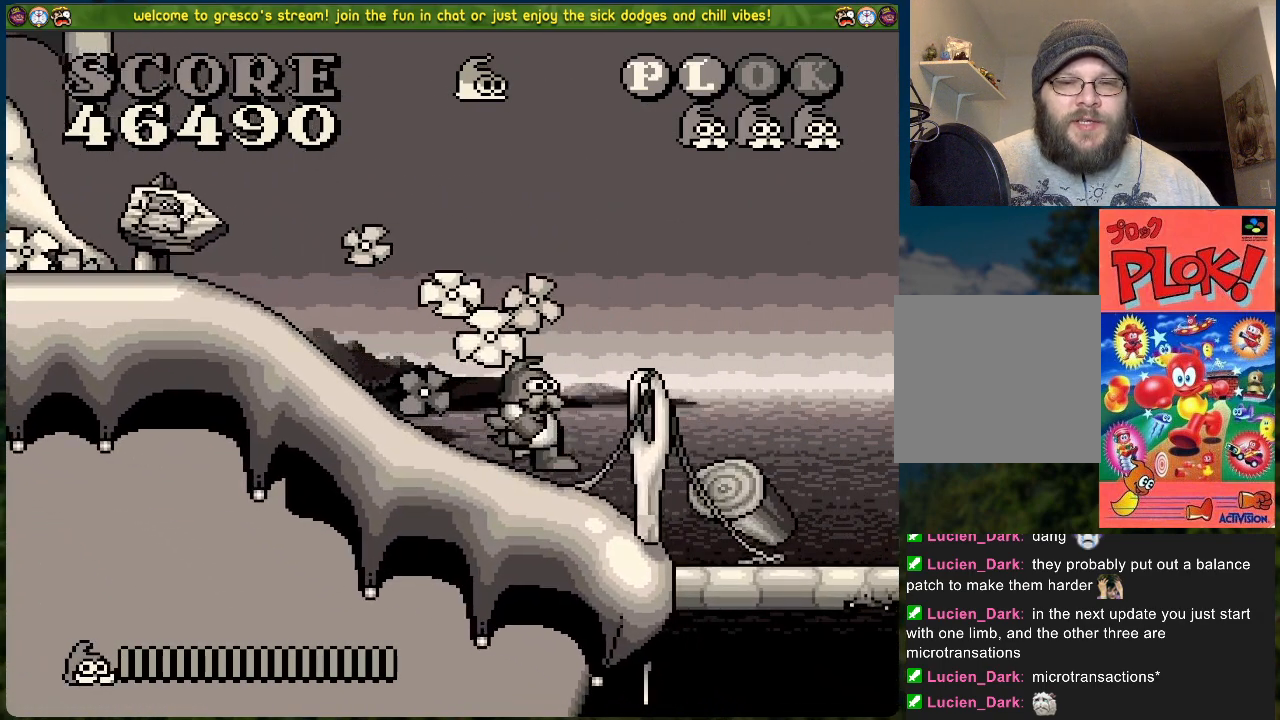
{"buttons": [], "left_stick": "center", "events": [[167, "DPAD_RIGHT", "down"], [468, "DPAD_RIGHT", "up"]]}
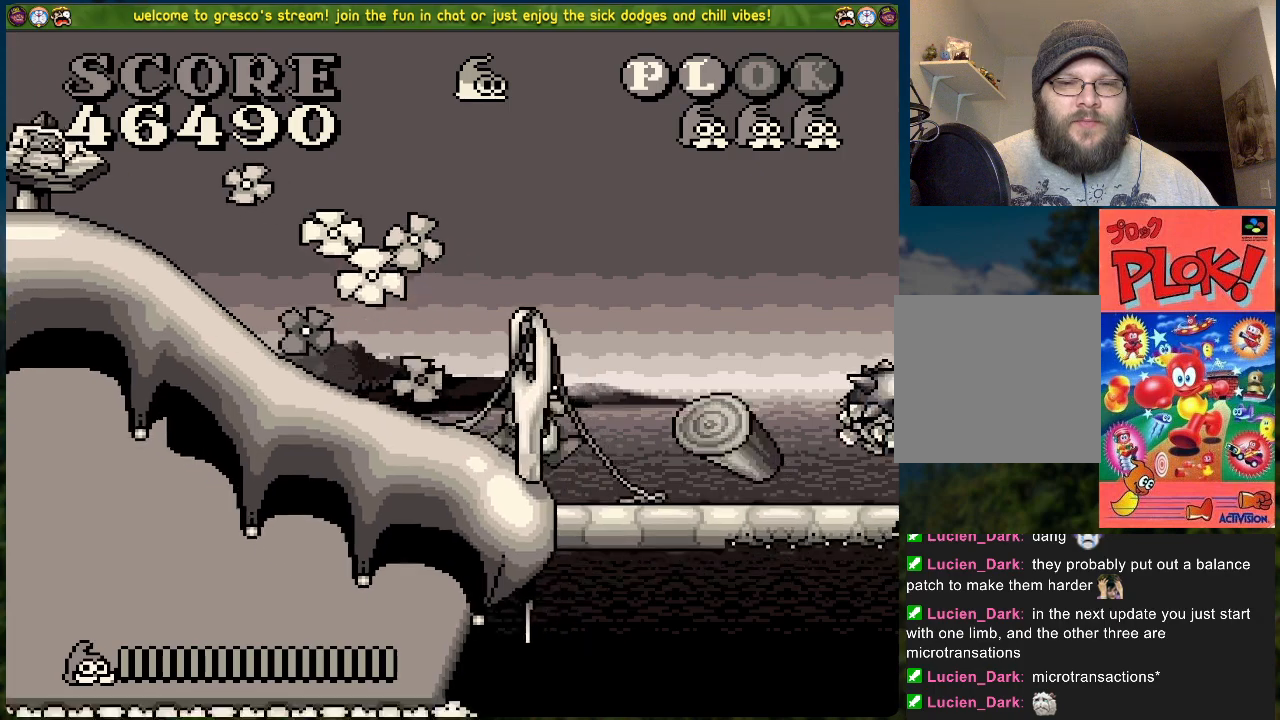
{"buttons": [], "left_stick": "center", "events": []}
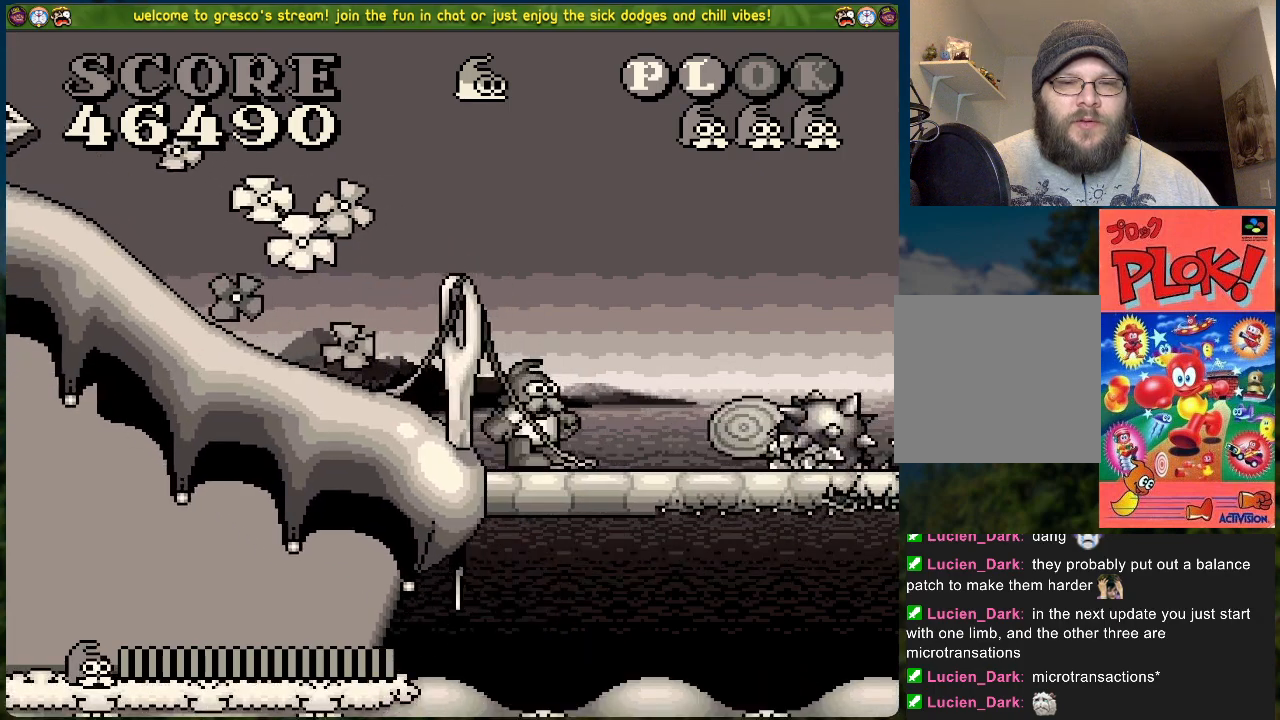
{"buttons": [], "left_stick": "center", "events": []}
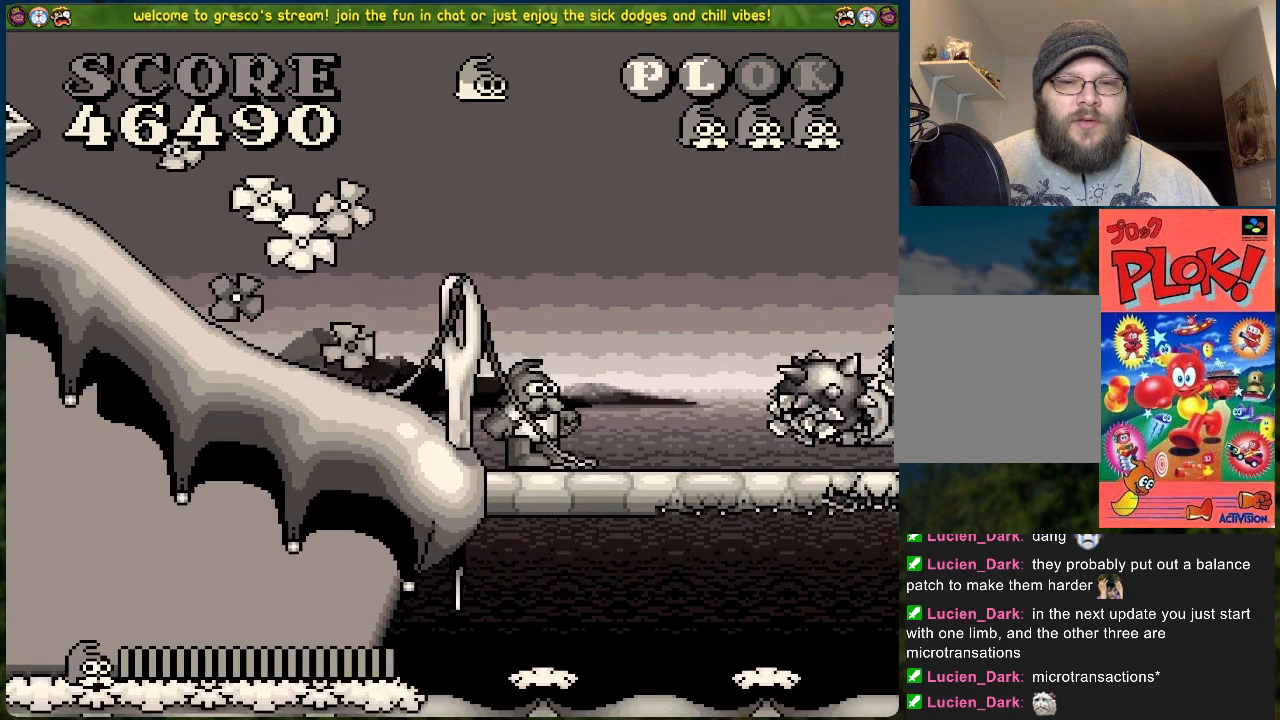
{"buttons": [], "left_stick": "center", "events": []}
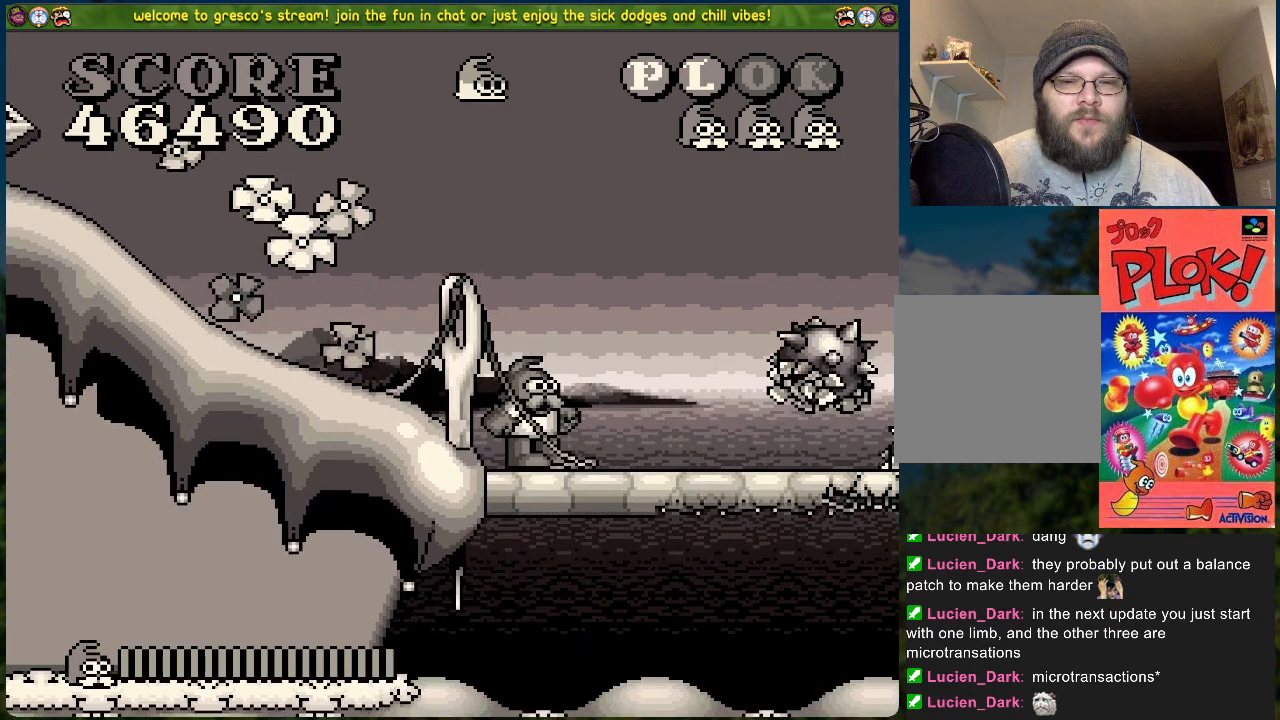
{"buttons": [], "left_stick": "center", "events": []}
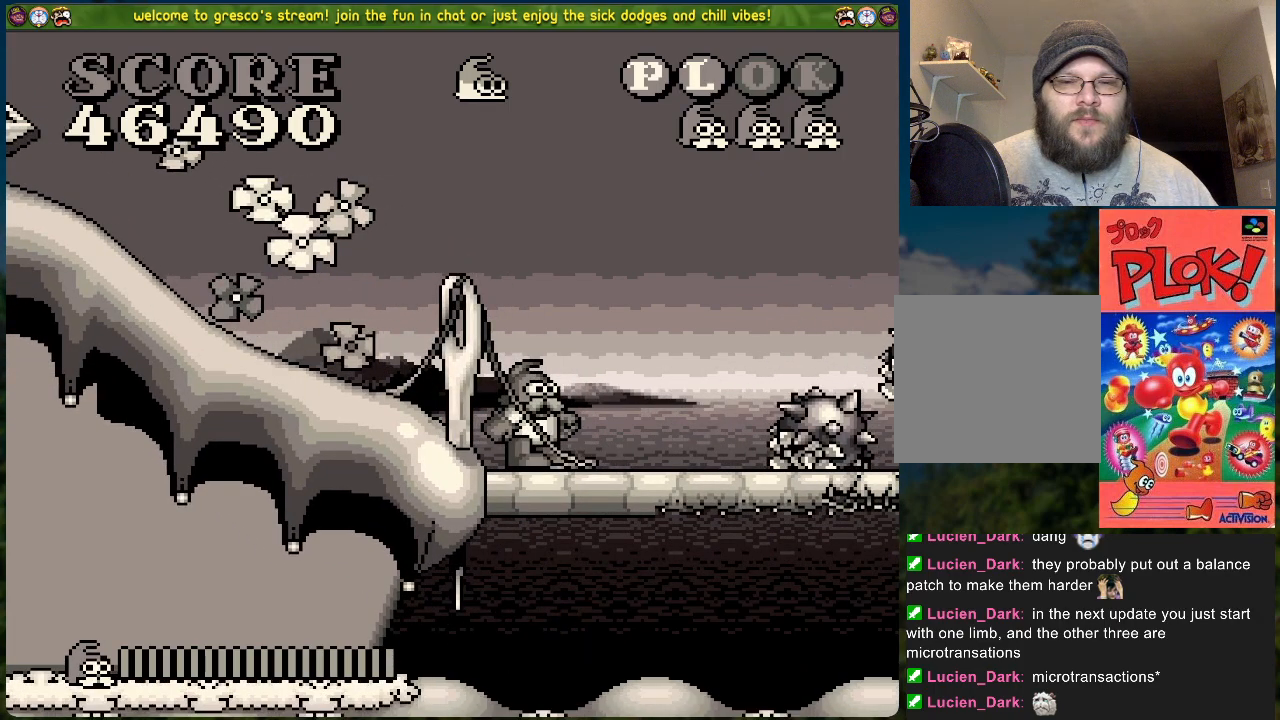
{"buttons": ["X", "DPAD_RIGHT"], "left_stick": "center", "events": [[117, "DPAD_RIGHT", "down"], [401, "X", "down"]]}
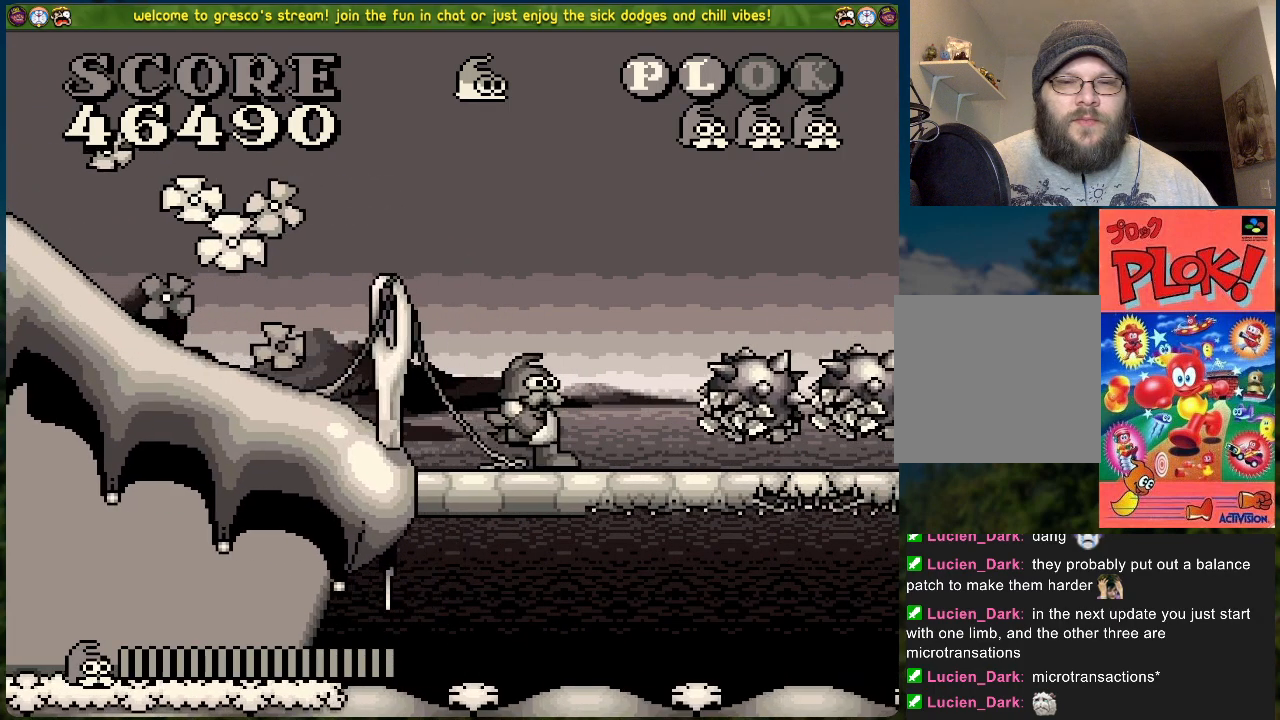
{"buttons": ["B", "DPAD_RIGHT"], "left_stick": "center", "events": [[50, "X", "up"], [100, "B", "down"]]}
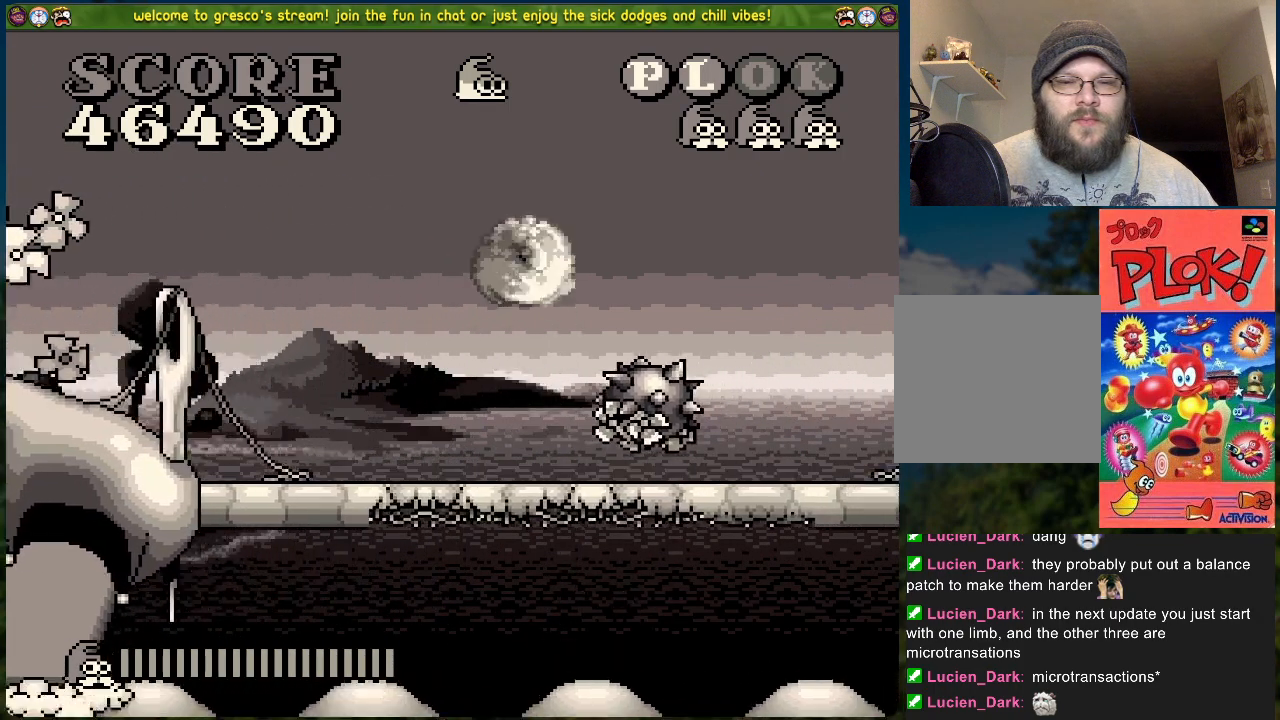
{"buttons": ["DPAD_RIGHT"], "left_stick": "center", "events": [[434, "B", "up"]]}